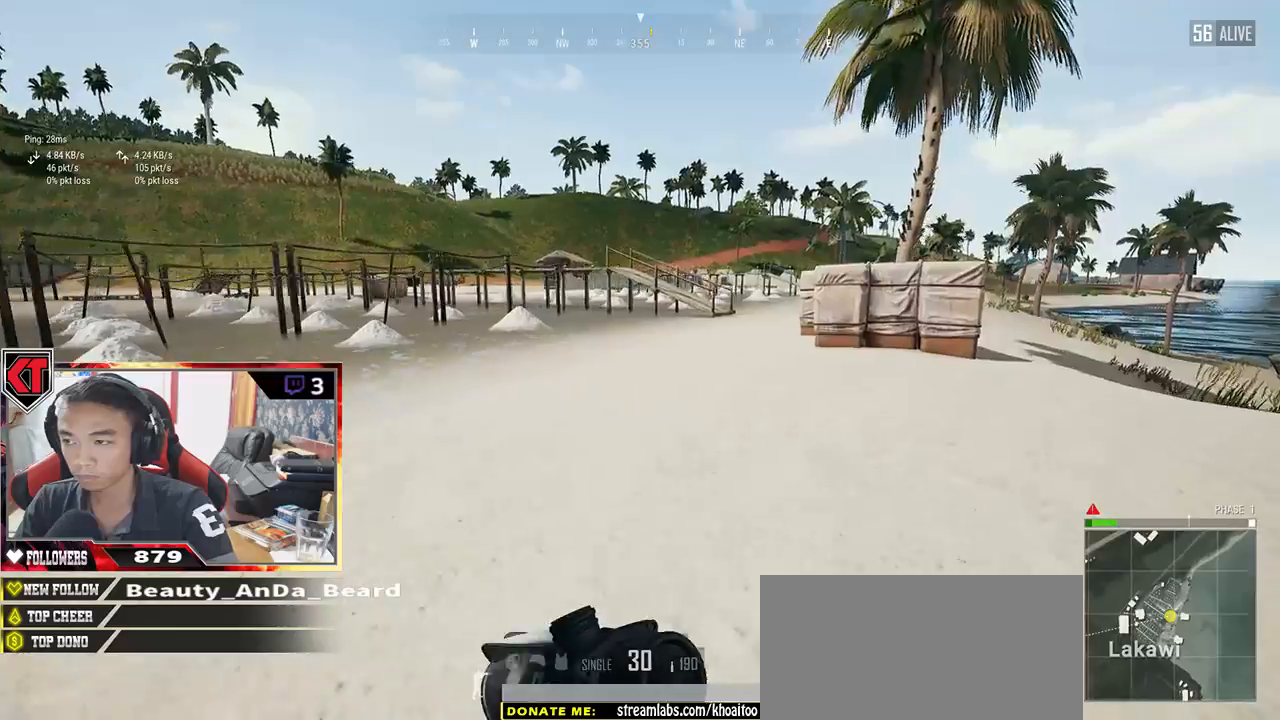
Gameplay with keyboard and mouse; each line is a JSON object with the keys and mouse buttons held at the frame after it. "events" lists presses ("down") and releases ("up") of "a", "c", "ctrl", "d", "e", "f", "q", "r", "s", "shift", "space", "tab", "v", "w", "x", "z", "mouse_left", "mouse_wheel" and "mouse_right" between this image and that frame as [ms after this image, input, new state], when the widget could be followed in between. "mouse_left", "mouse_wheel", "mouse_right" = the "left", "wheel", "right" buttons of the "mouse" list. No other keys are recorded. "wheel" means that the mouse wheel is clicked or scrolled. Mouse movement is not recorded.
{"keys": ["d", "shift", "w"], "mouse": [], "events": []}
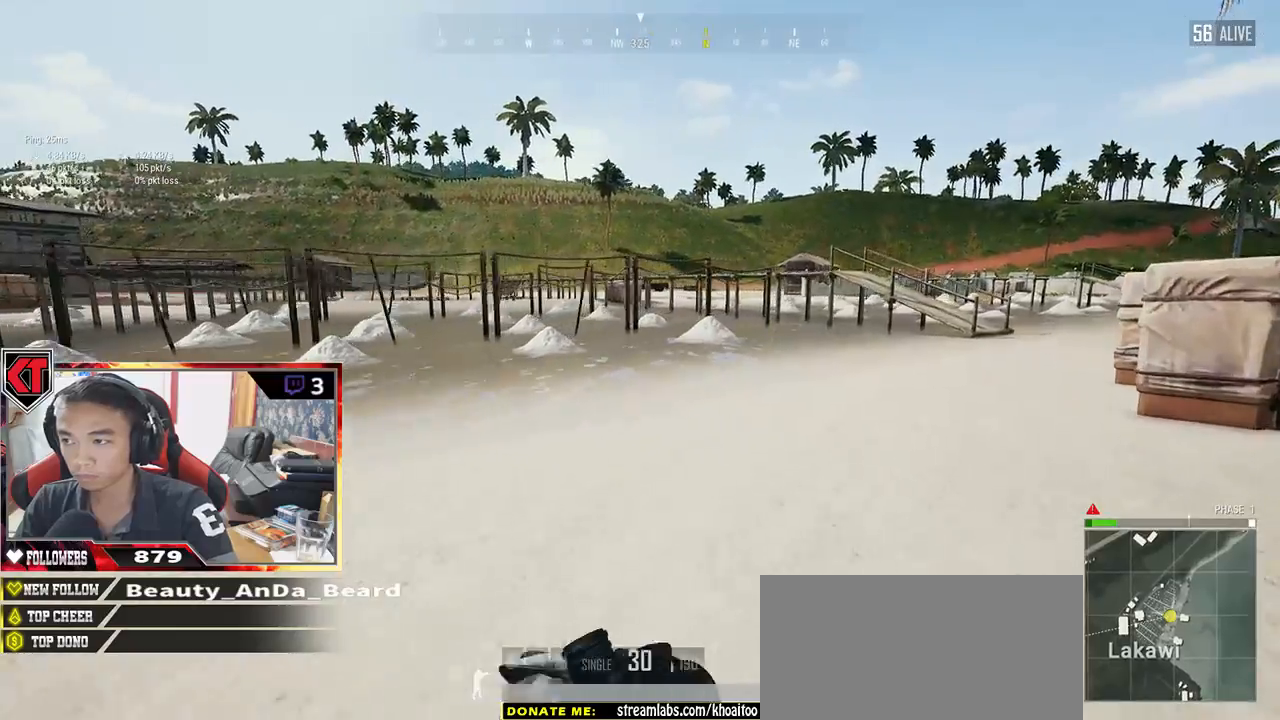
{"keys": ["d", "shift", "w"], "mouse": [], "events": []}
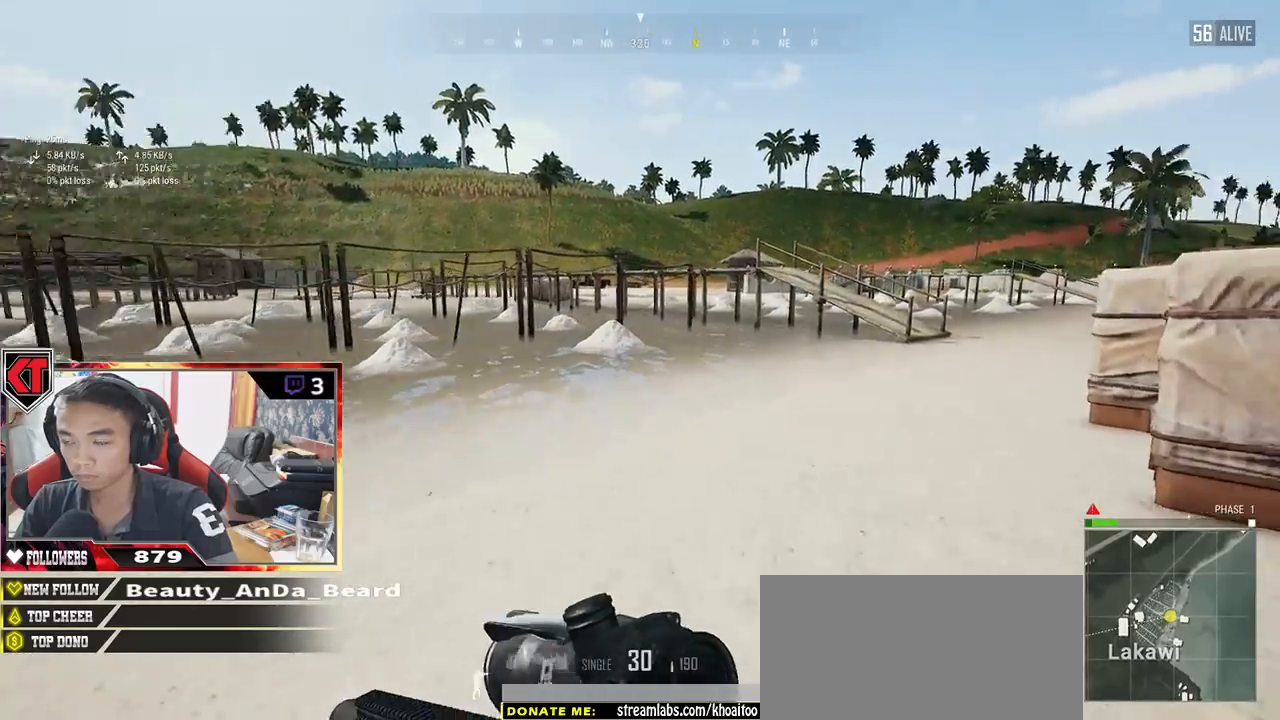
{"keys": ["d", "shift", "w"], "mouse": [], "events": [[83, "d", "up"], [383, "d", "down"]]}
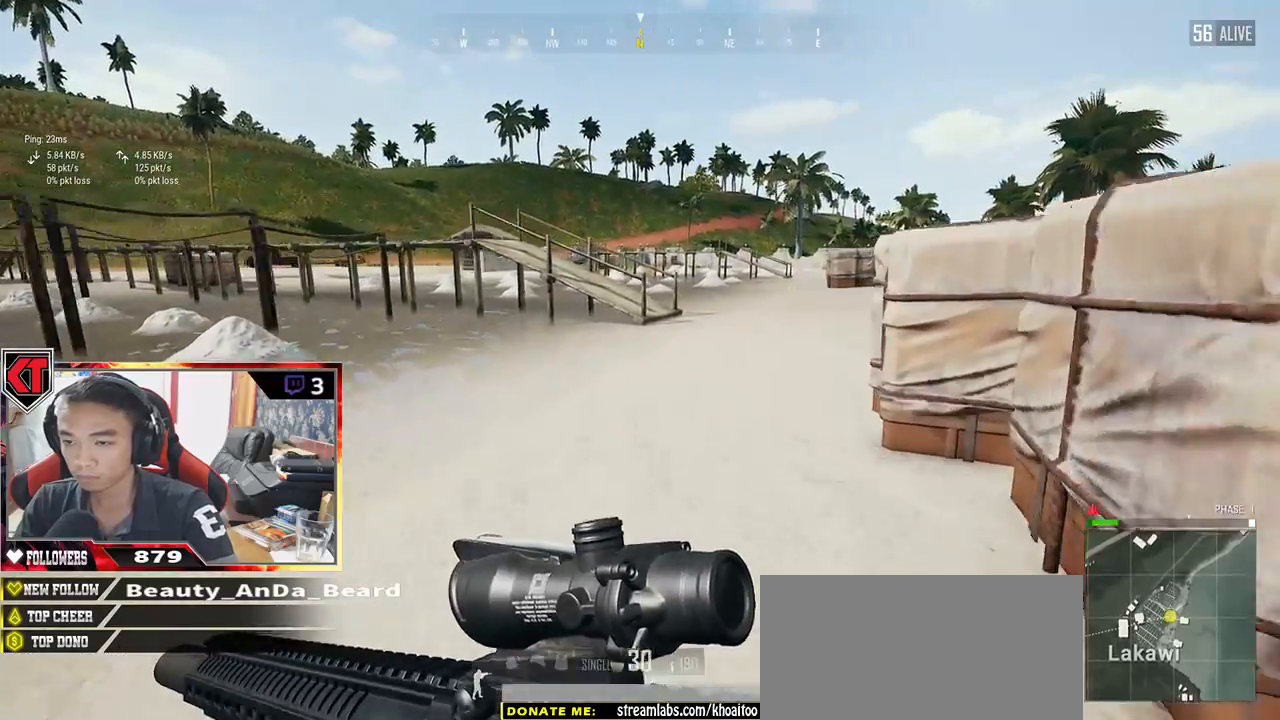
{"keys": ["shift", "w"], "mouse": [], "events": [[100, "d", "up"]]}
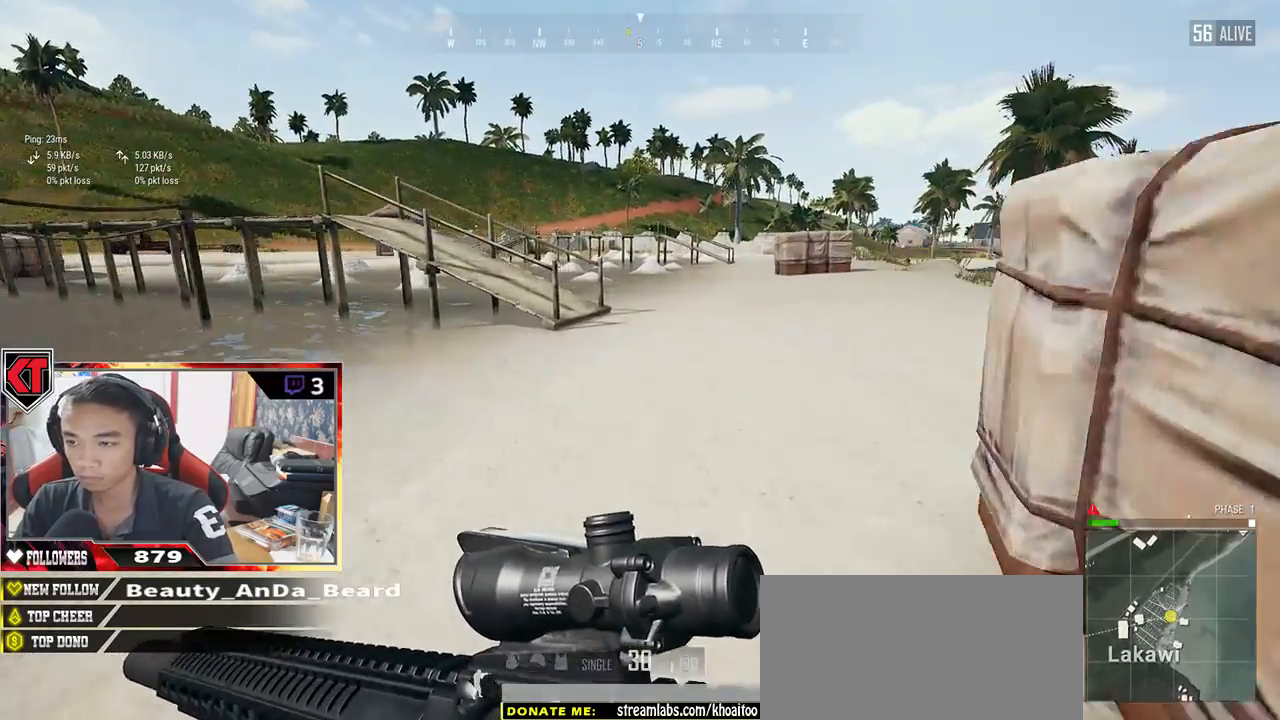
{"keys": ["shift", "w"], "mouse": [], "events": []}
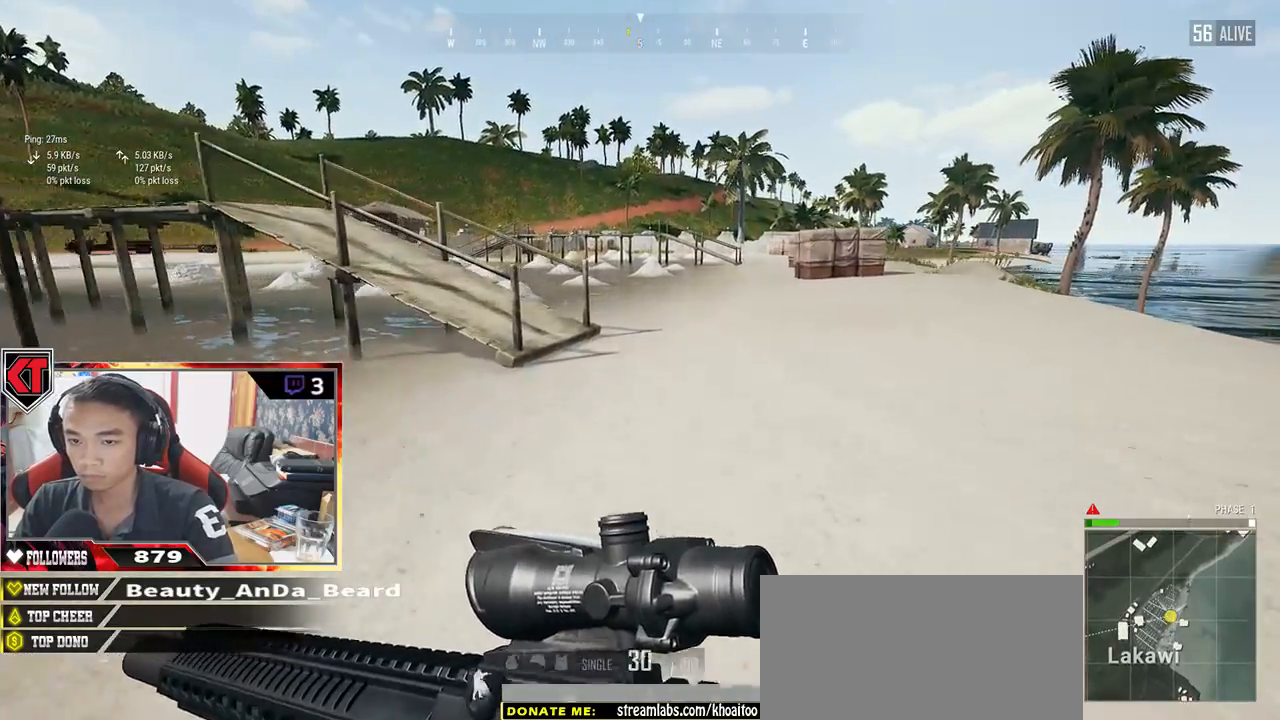
{"keys": ["w"], "mouse": [], "events": [[117, "space", "down"], [283, "space", "up"], [433, "shift", "up"]]}
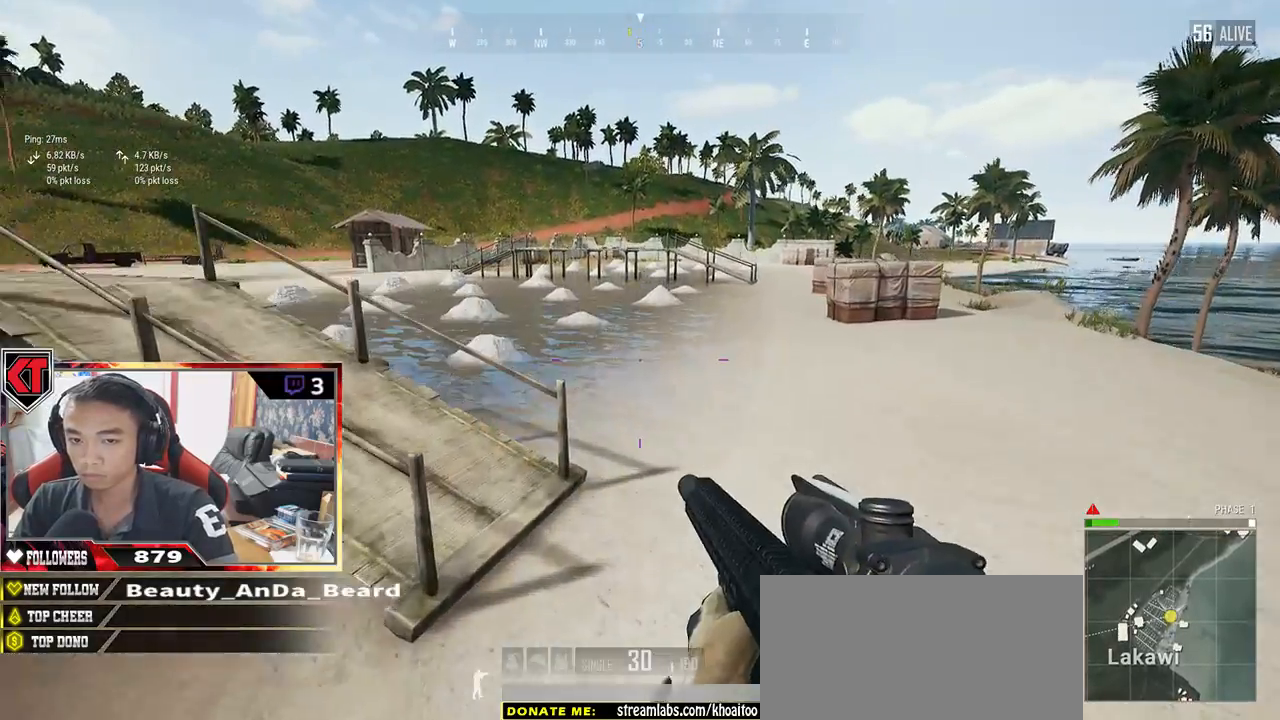
{"keys": ["w"], "mouse": [], "events": []}
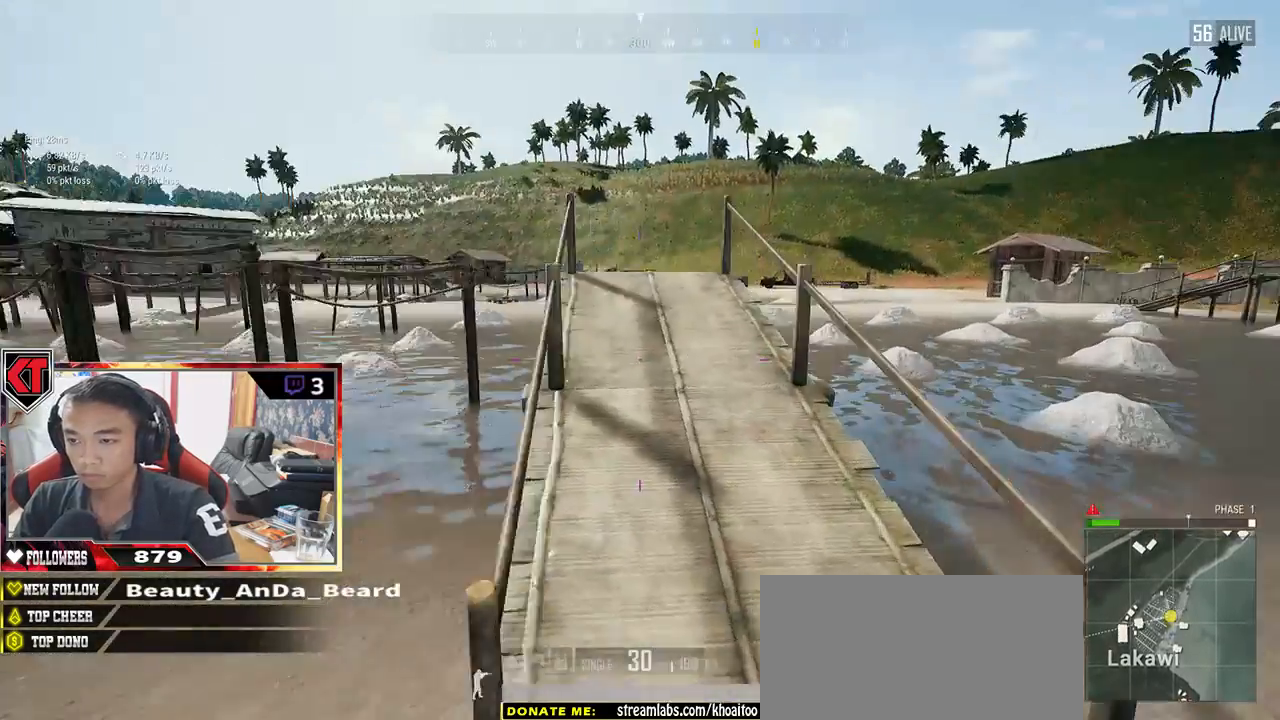
{"keys": ["shift", "w"], "mouse": [], "events": [[33, "shift", "down"]]}
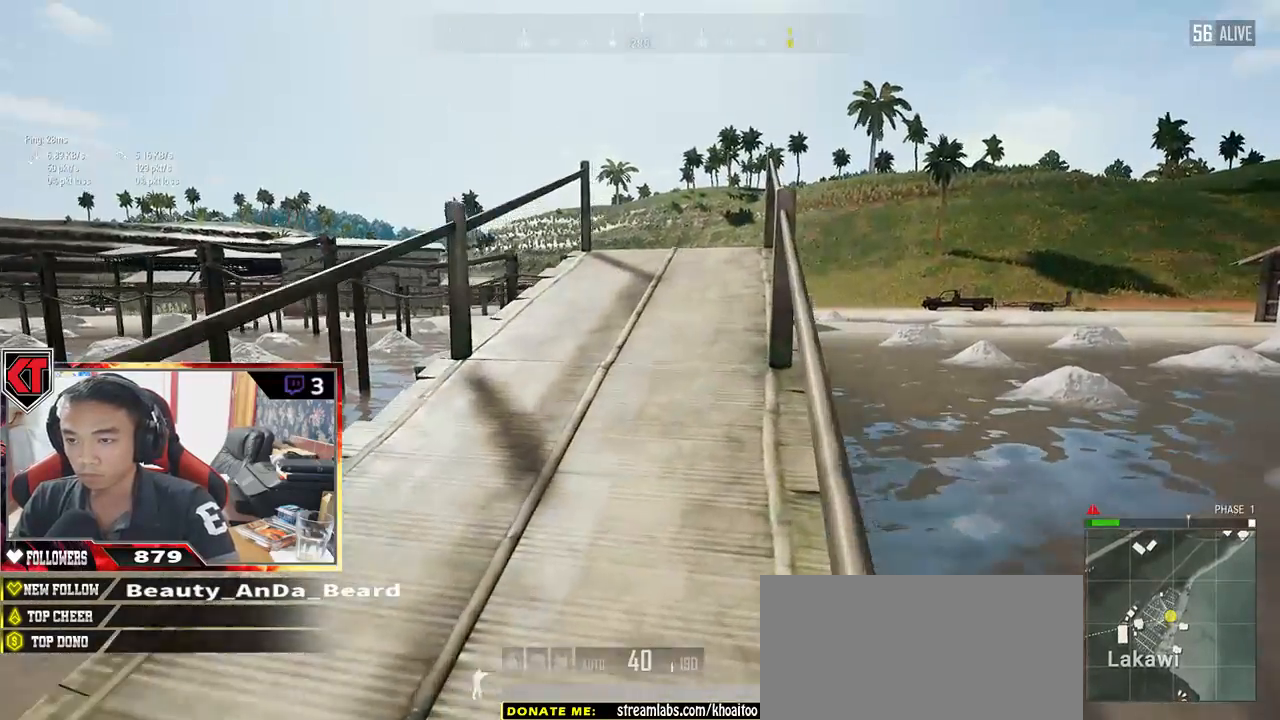
{"keys": ["shift", "w"], "mouse": [], "events": []}
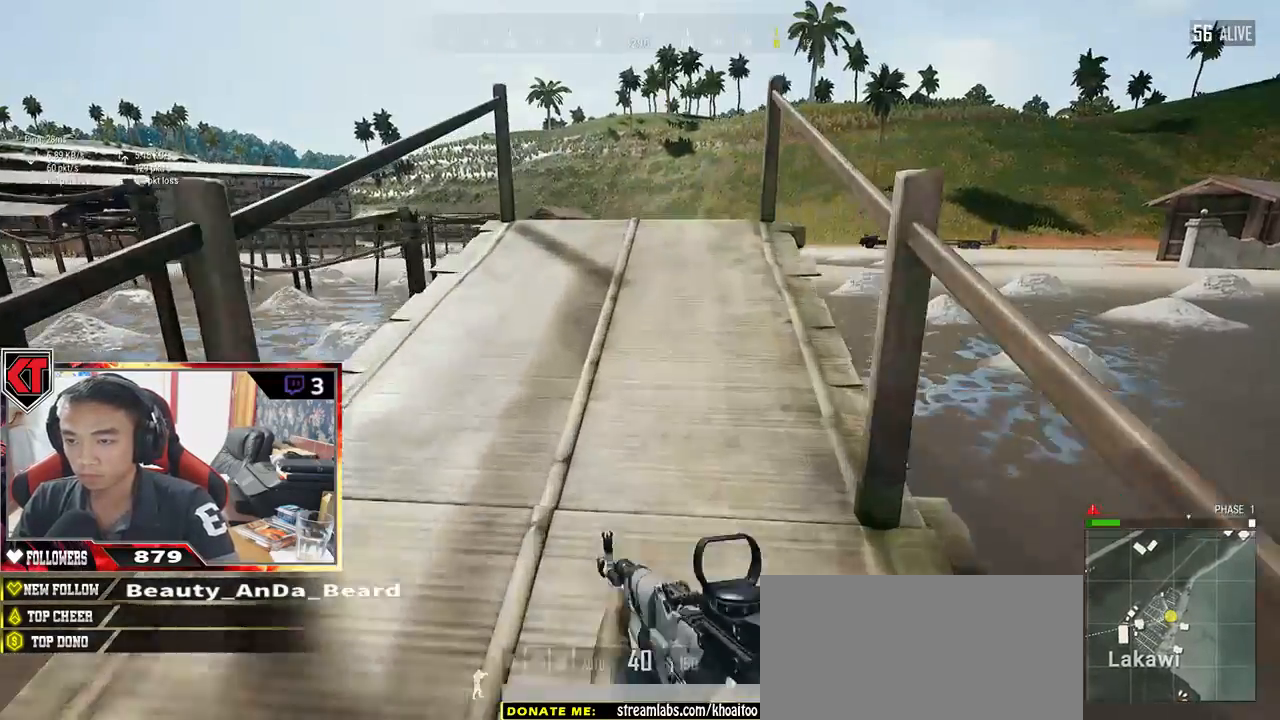
{"keys": ["d", "shift", "w"], "mouse": [], "events": [[433, "d", "down"]]}
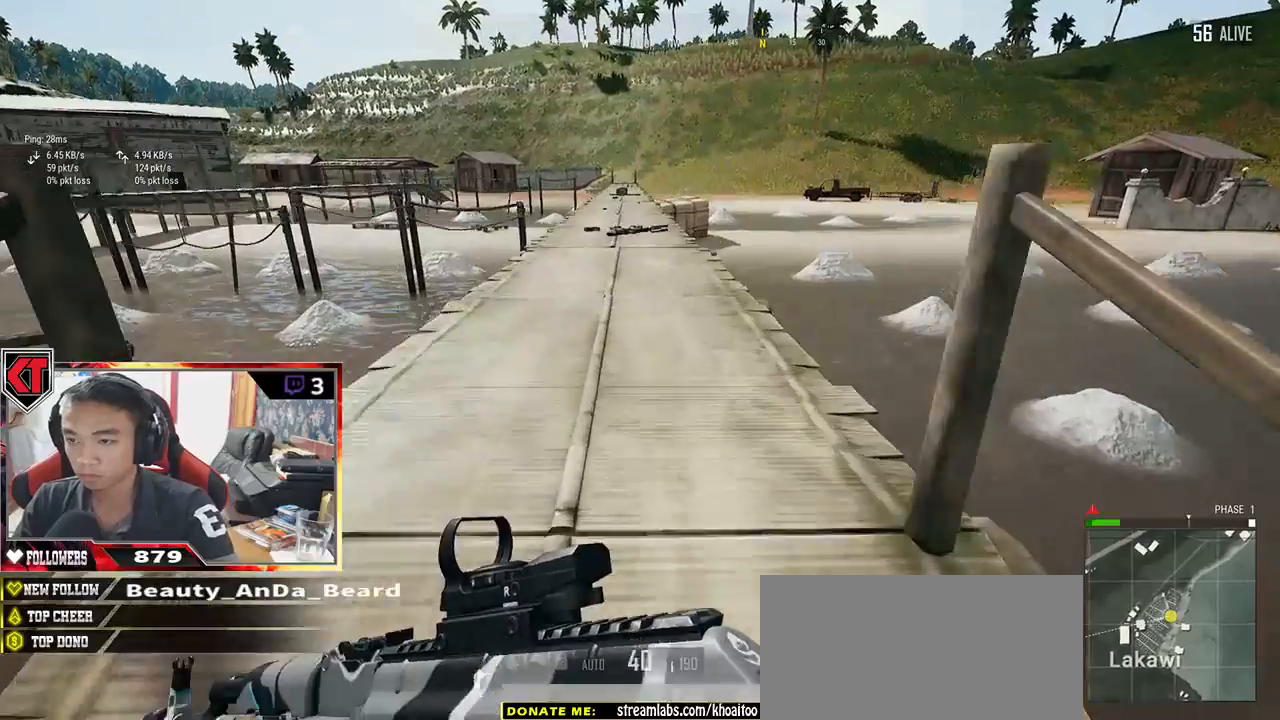
{"keys": ["shift", "w"], "mouse": [], "events": [[33, "d", "up"]]}
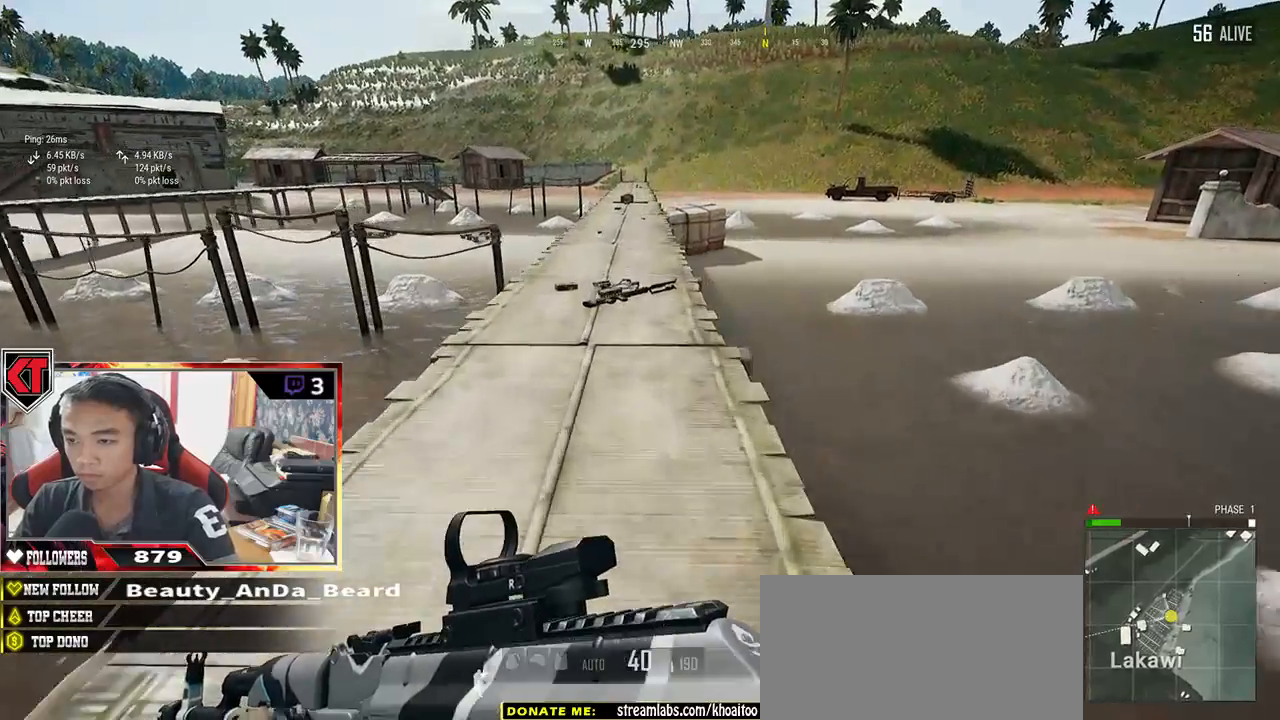
{"keys": ["shift", "w"], "mouse": [], "events": []}
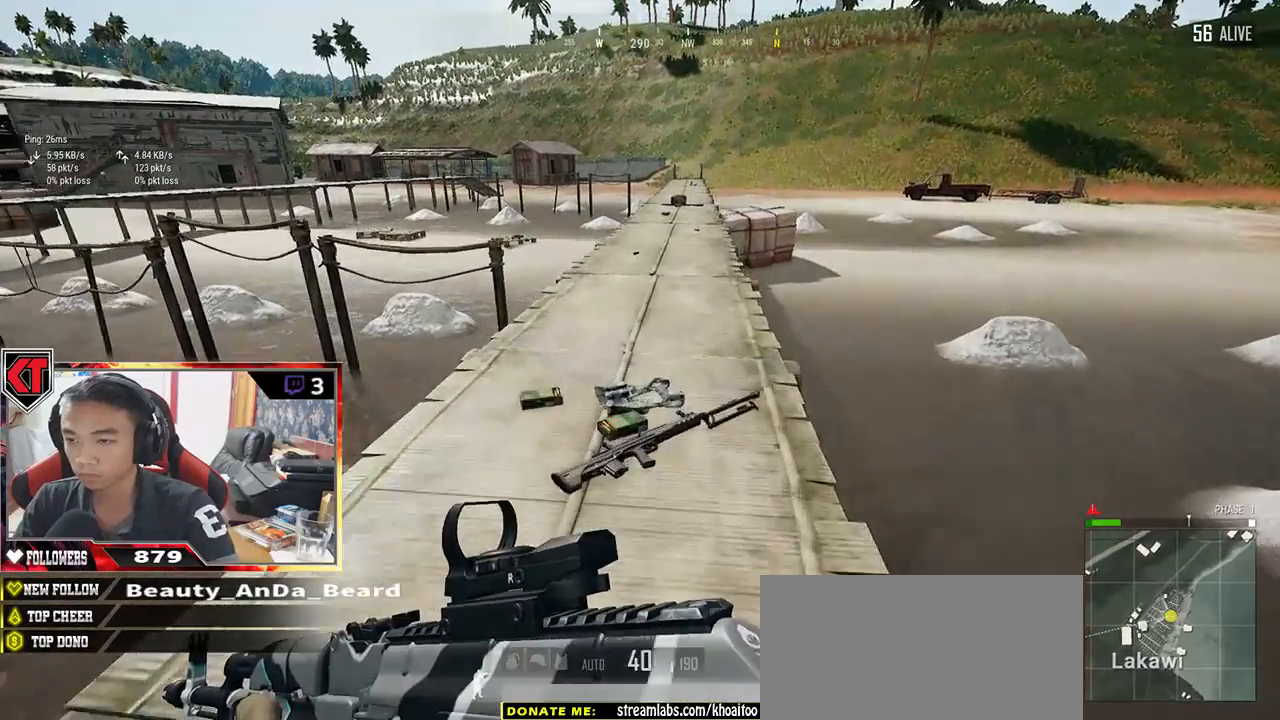
{"keys": ["shift", "w"], "mouse": [], "events": [[267, "space", "down"], [417, "space", "up"]]}
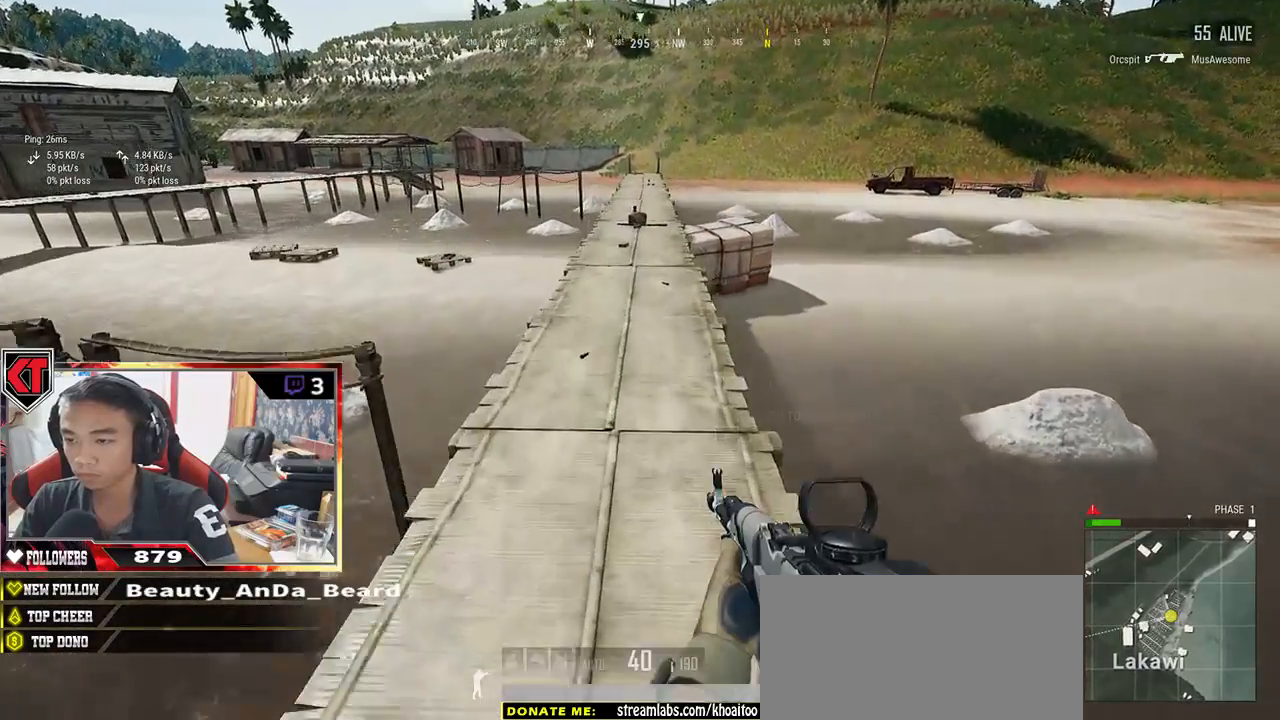
{"keys": ["w"], "mouse": [], "events": [[33, "shift", "up"], [367, "tab", "down"], [500, "tab", "up"]]}
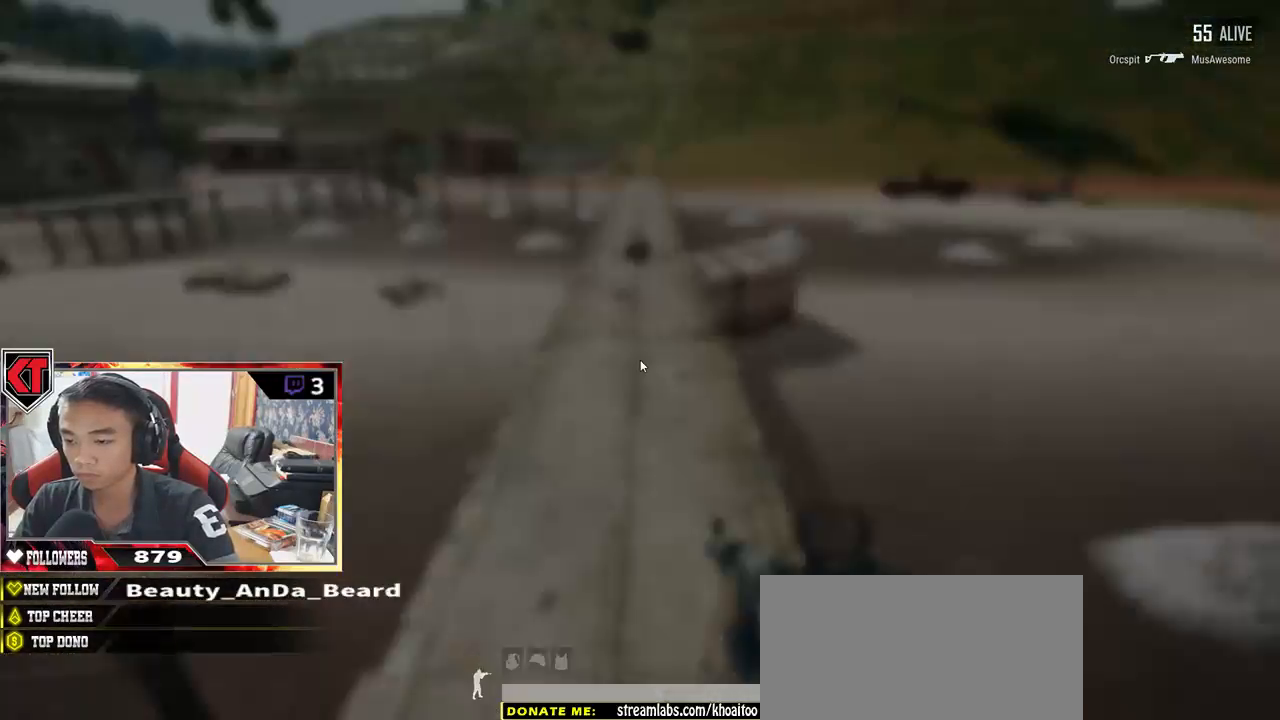
{"keys": [], "mouse": [], "events": [[200, "tab", "down"], [300, "tab", "up"], [500, "w", "up"]]}
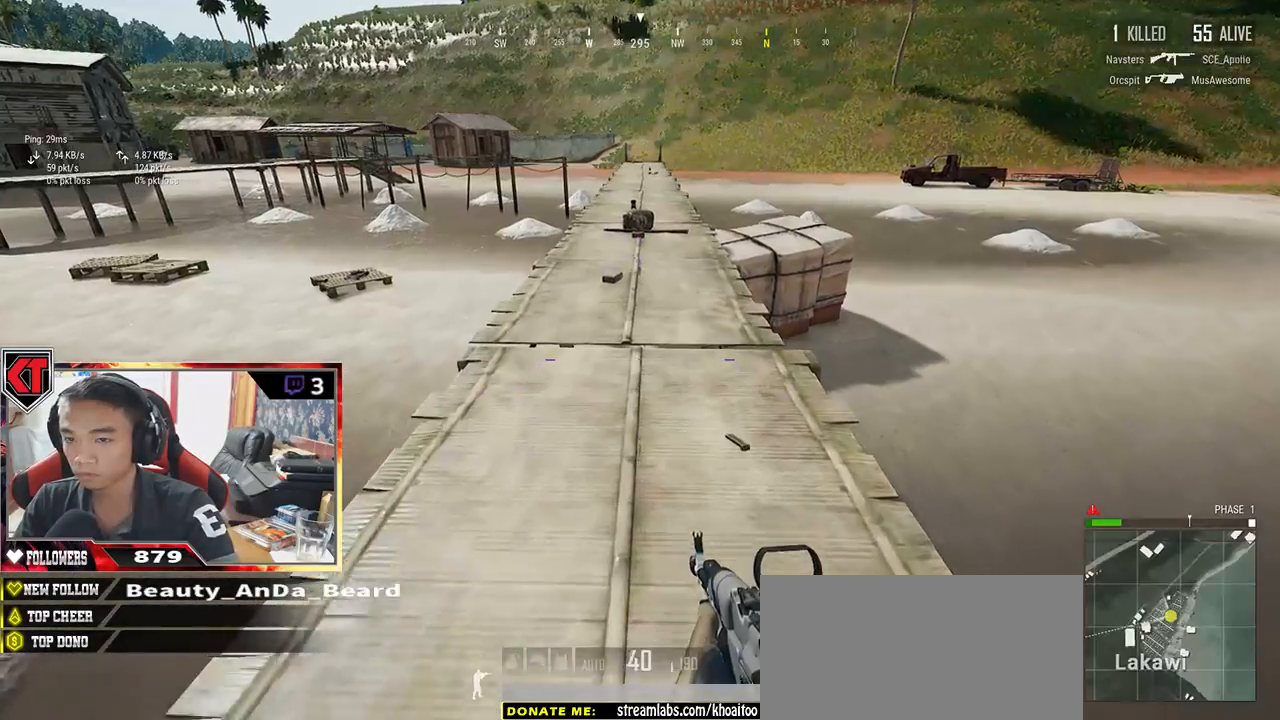
{"keys": ["a", "s"], "mouse": [], "events": [[133, "s", "down"], [217, "tab", "down"], [300, "tab", "up"], [467, "a", "down"]]}
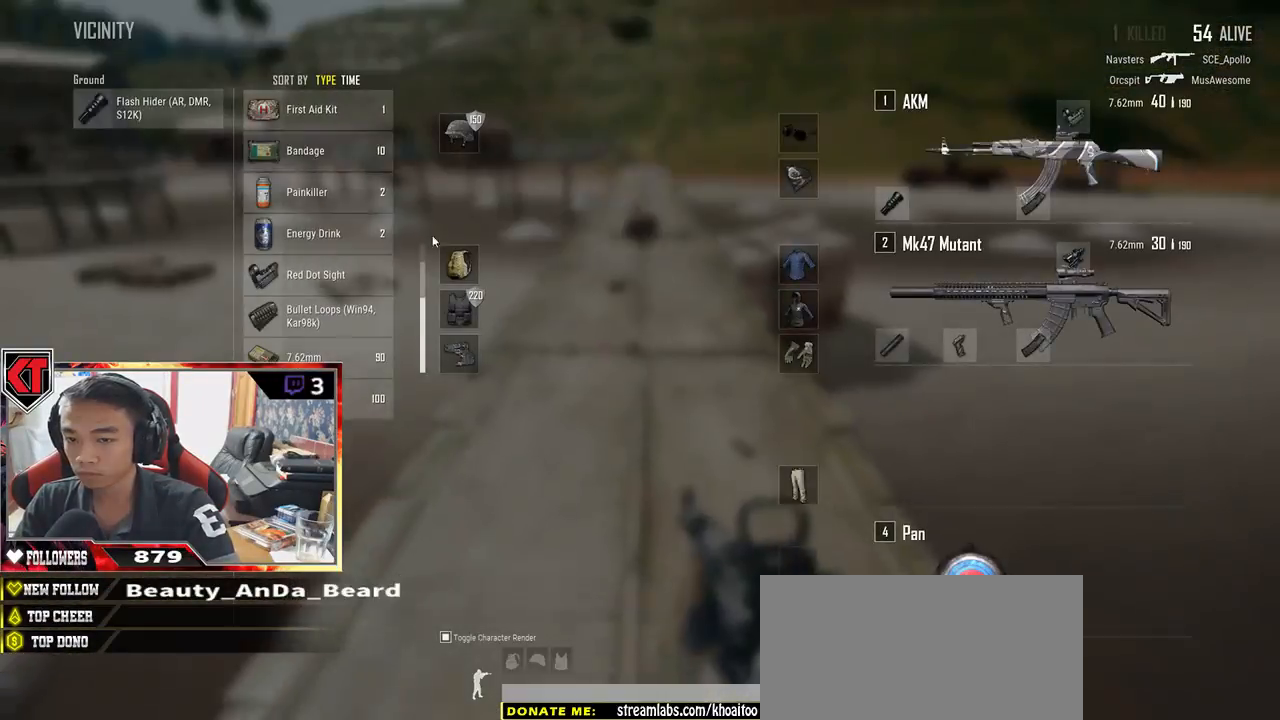
{"keys": ["w"], "mouse": [], "events": [[83, "s", "up"], [133, "a", "up"], [133, "d", "down"], [183, "w", "down"], [267, "d", "up"], [300, "tab", "down"], [417, "tab", "up"]]}
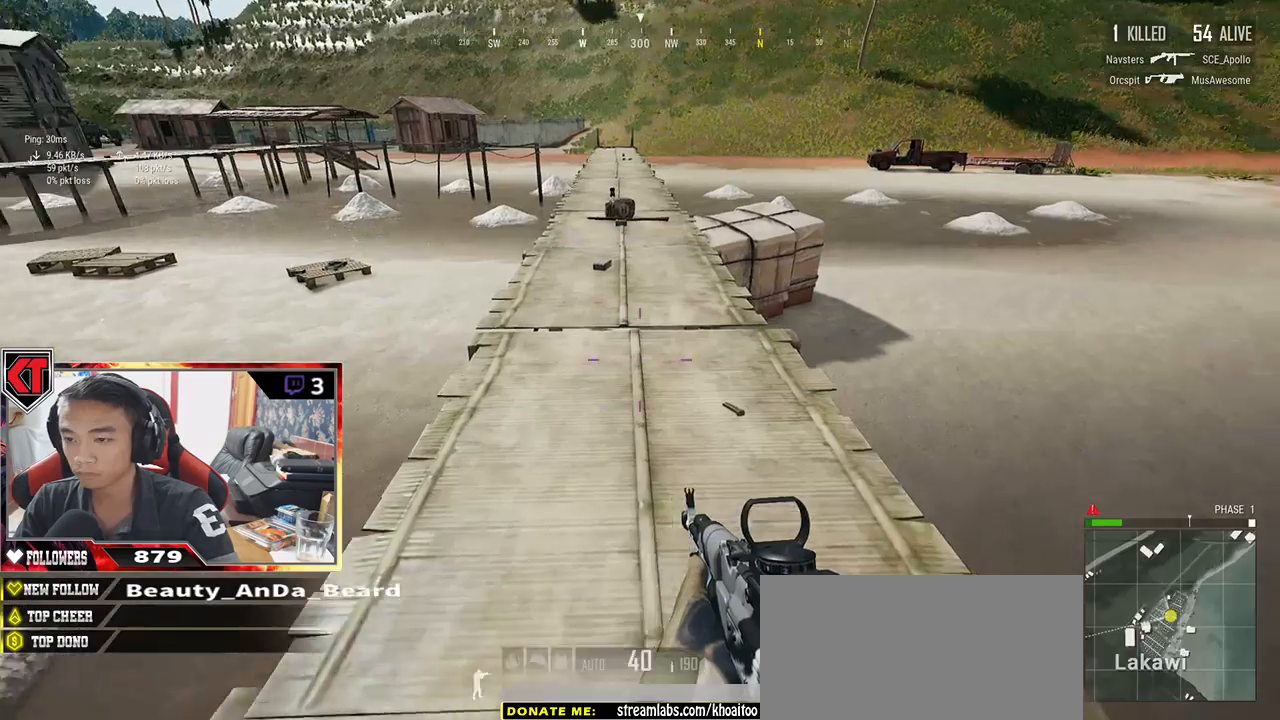
{"keys": ["shift", "w"], "mouse": [], "events": [[250, "shift", "down"]]}
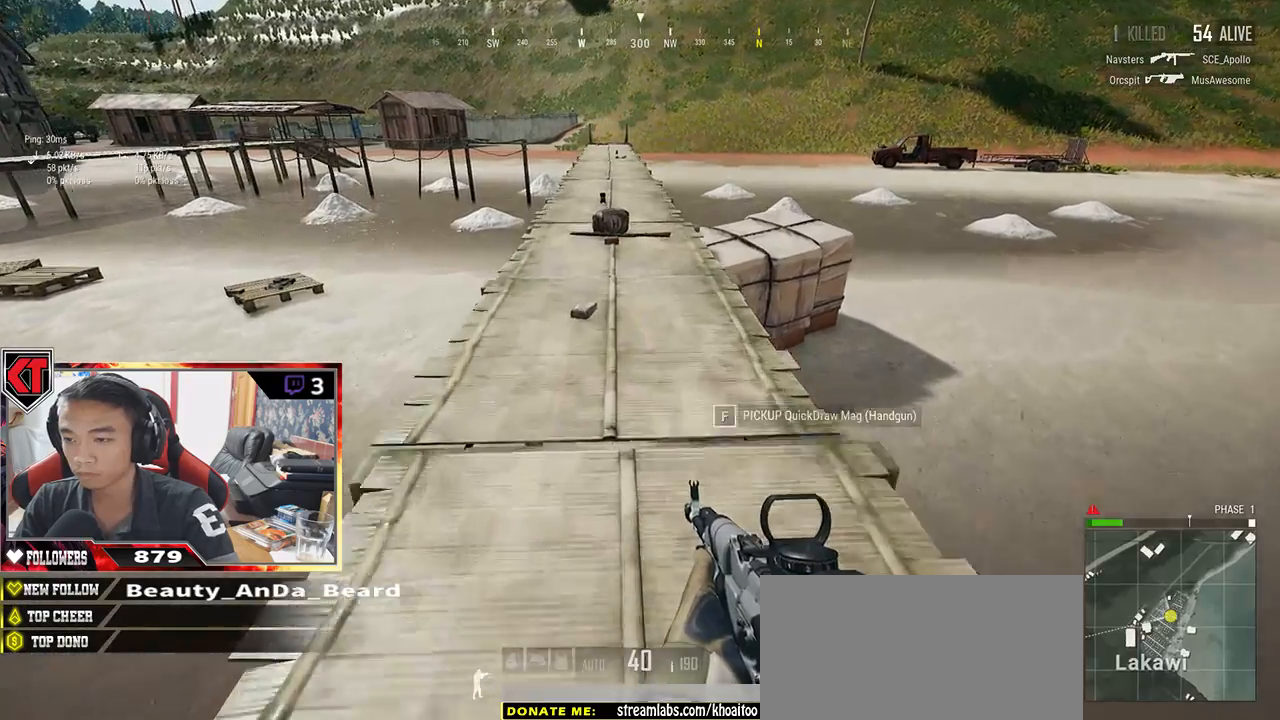
{"keys": ["shift", "w"], "mouse": [], "events": []}
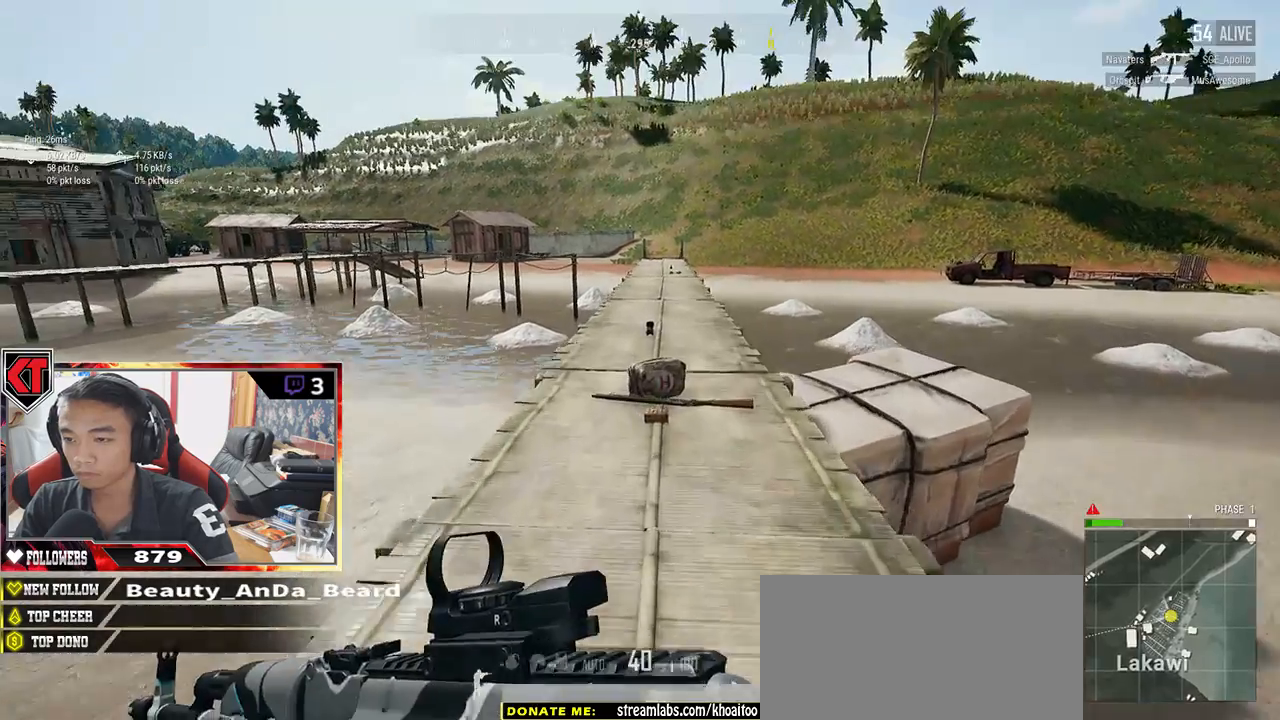
{"keys": ["tab", "w"], "mouse": [], "events": [[200, "shift", "up"], [417, "tab", "down"]]}
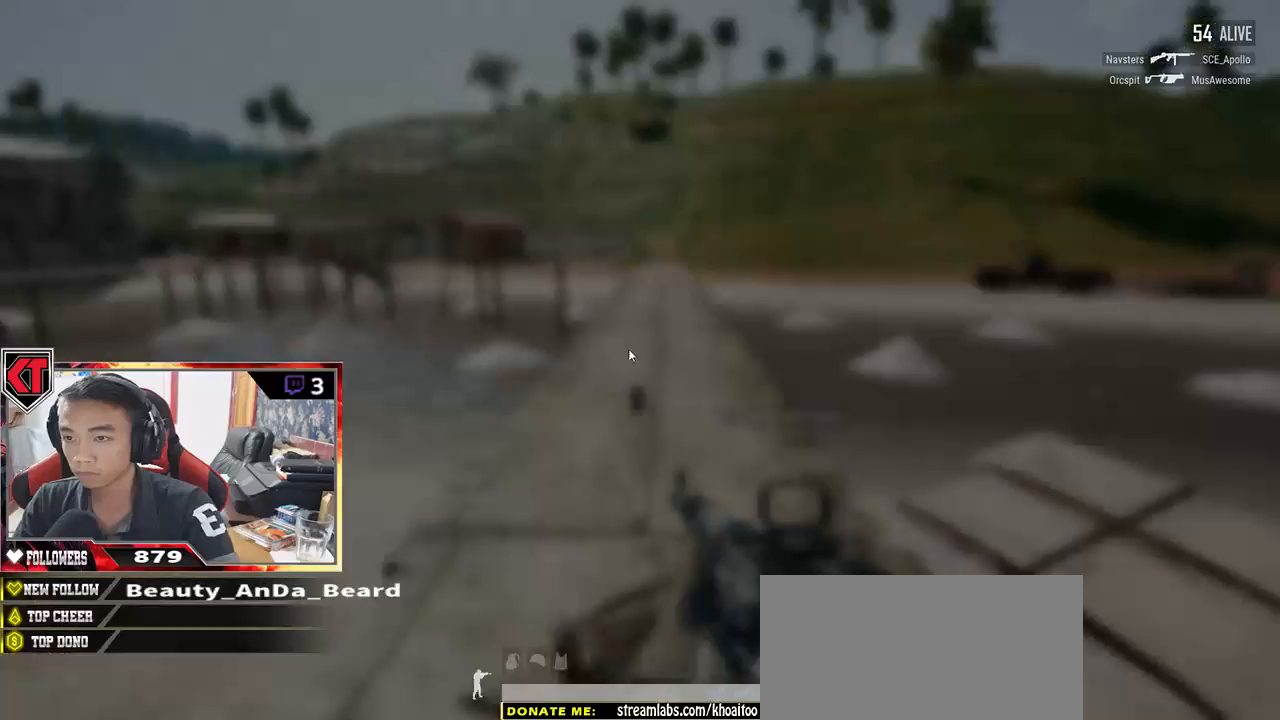
{"keys": ["a", "s"], "mouse": ["left"], "events": [[17, "tab", "up"], [50, "d", "down"], [133, "w", "up"], [217, "a", "down"], [283, "d", "up"], [383, "s", "down"], [467, "mouse_left", "down"]]}
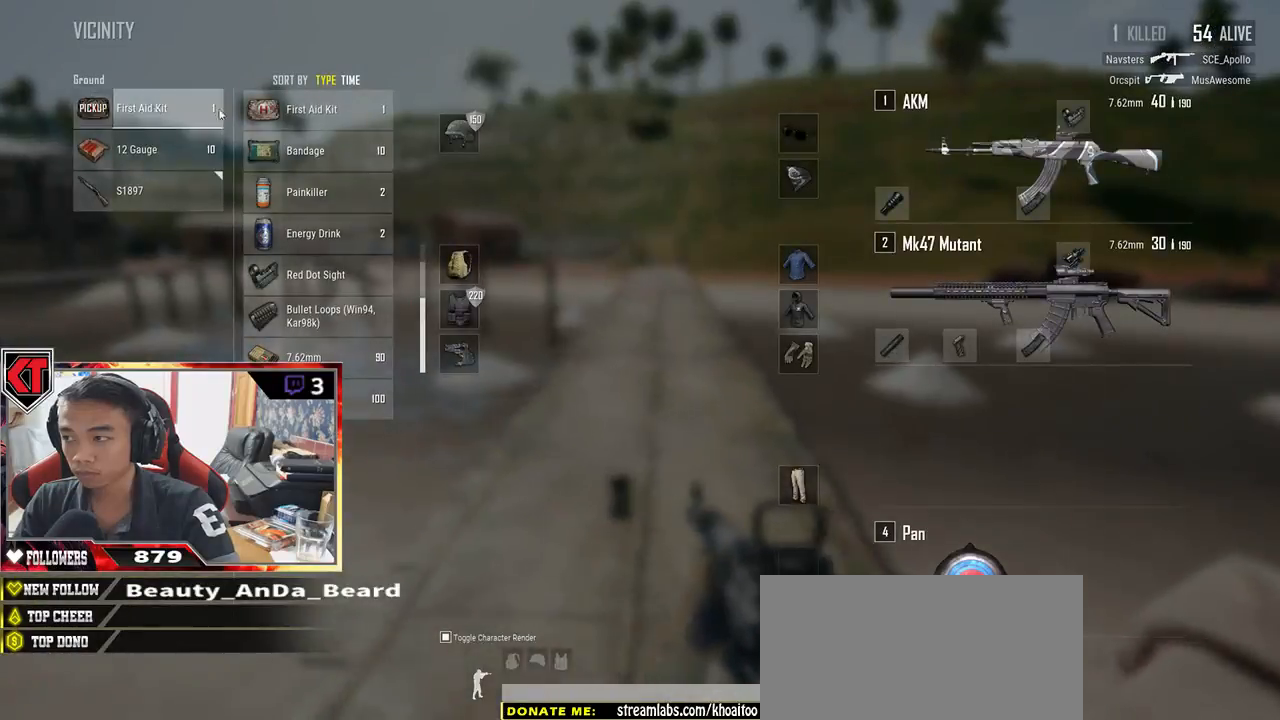
{"keys": ["d"], "mouse": [], "events": [[50, "mouse_left", "up"], [167, "a", "up"], [267, "tab", "down"], [350, "d", "down"], [367, "tab", "up"], [417, "s", "up"]]}
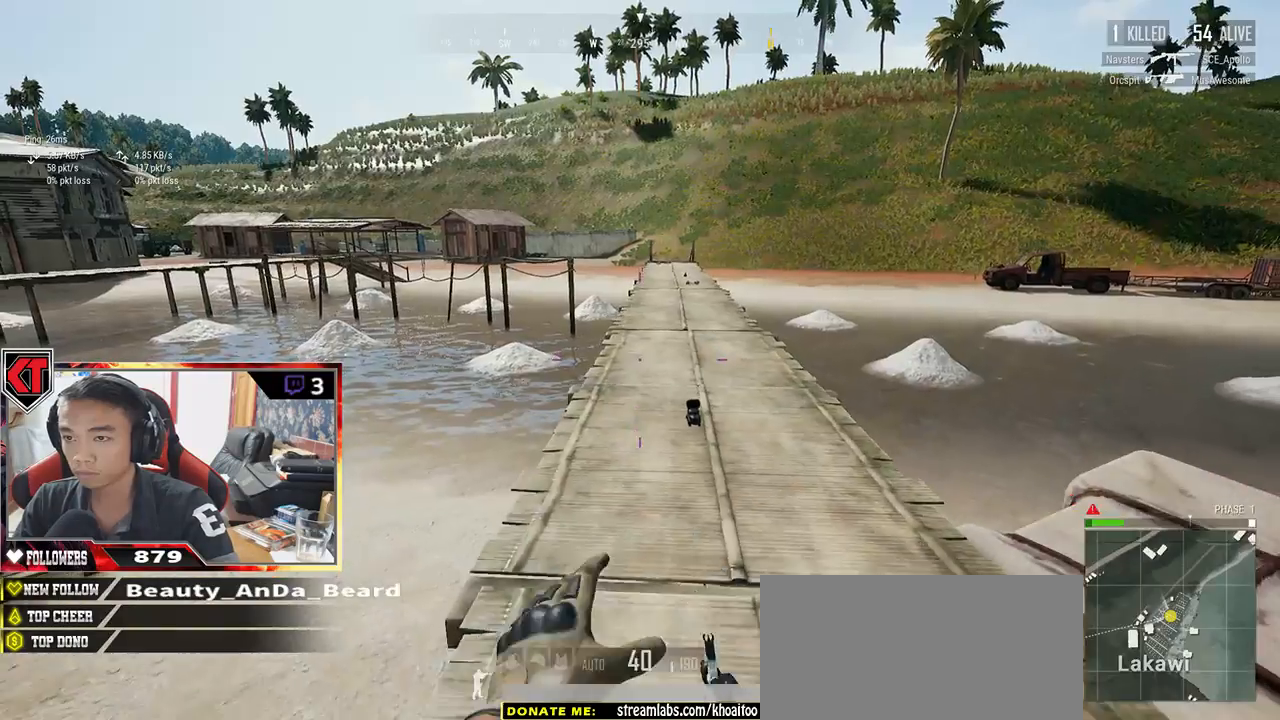
{"keys": ["shift", "w"], "mouse": [], "events": [[50, "w", "down"], [117, "d", "up"], [417, "shift", "down"]]}
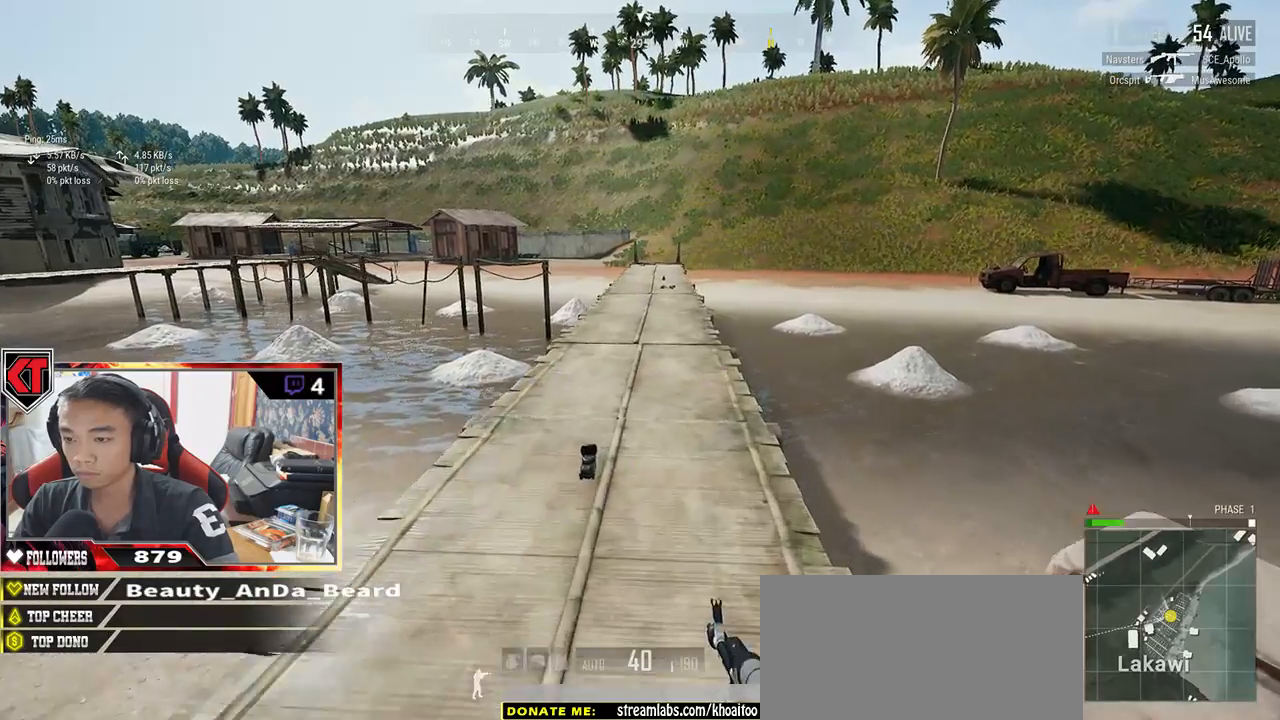
{"keys": ["shift", "w"], "mouse": [], "events": []}
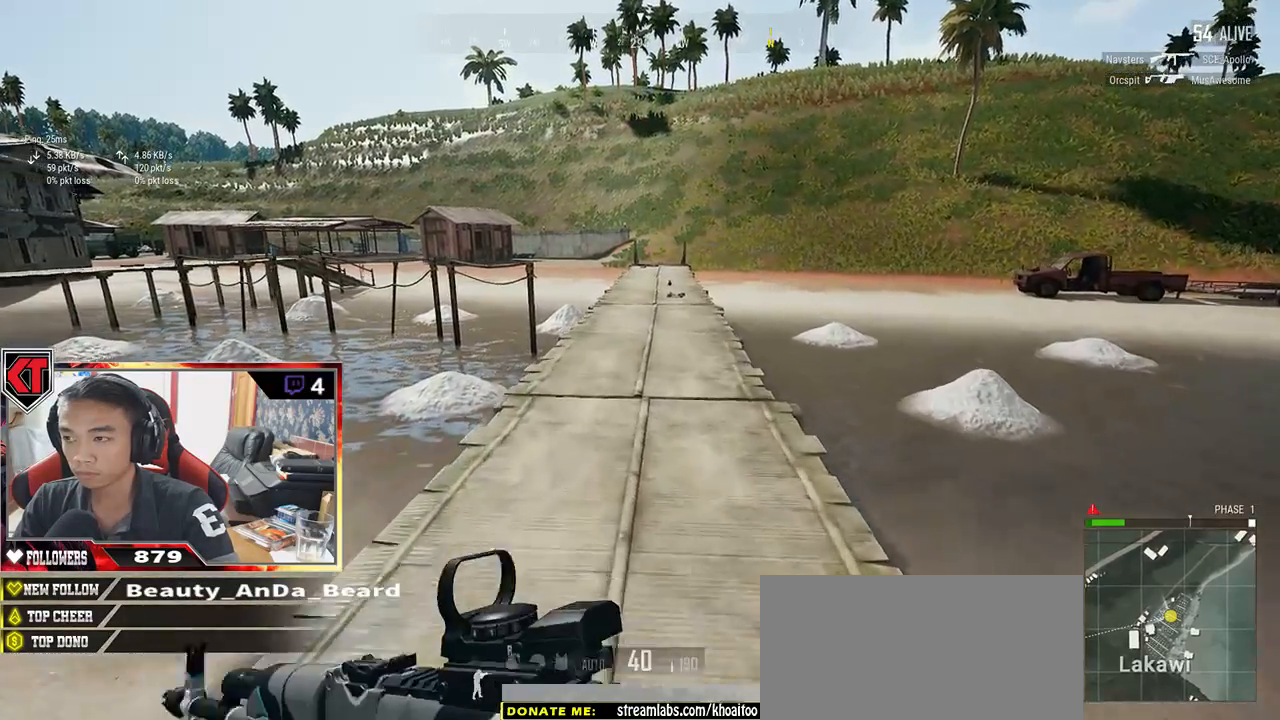
{"keys": ["shift", "w"], "mouse": [], "events": []}
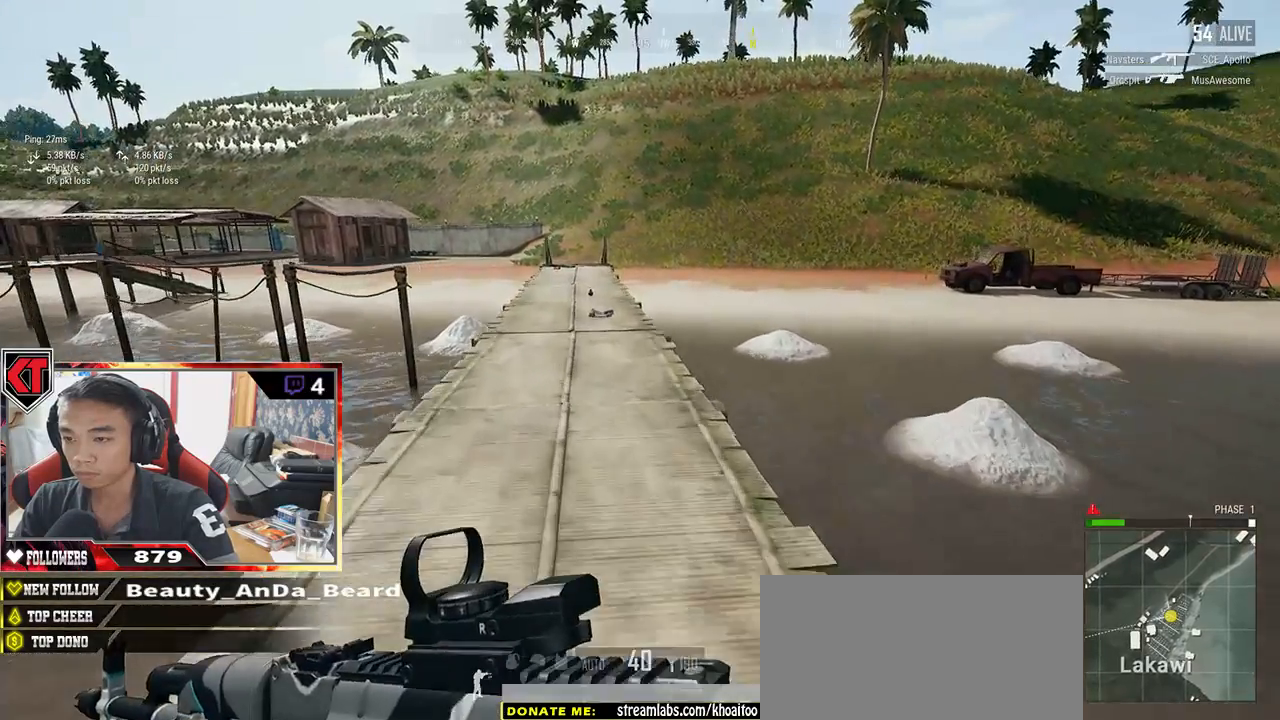
{"keys": ["shift", "w"], "mouse": [], "events": []}
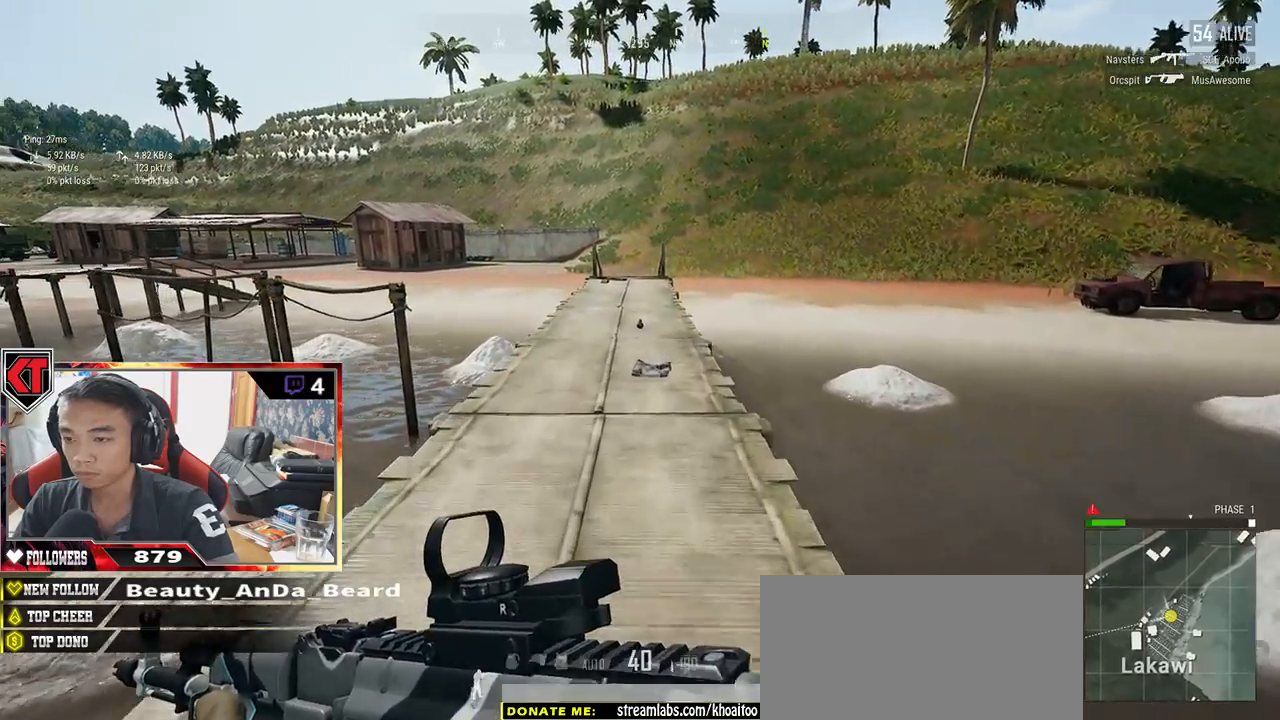
{"keys": ["w"], "mouse": [], "events": [[100, "space", "down"], [283, "space", "up"], [450, "shift", "up"]]}
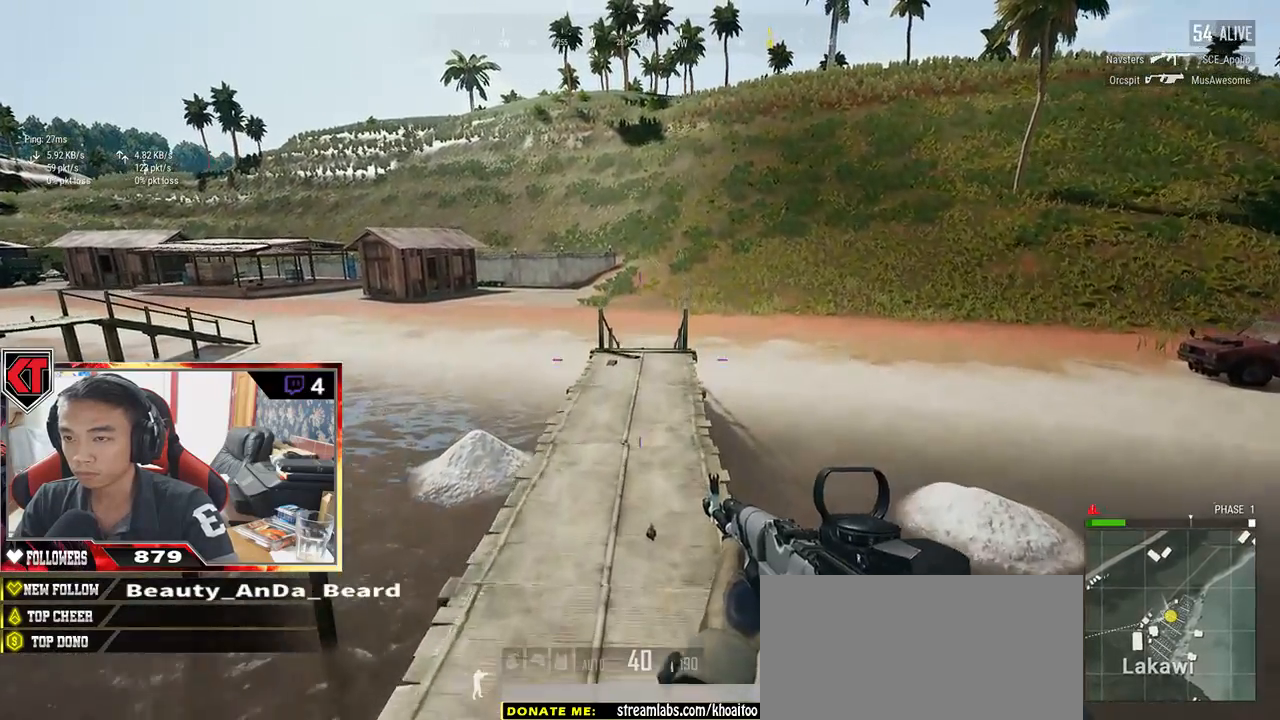
{"keys": ["w"], "mouse": [], "events": [[333, "tab", "down"], [450, "tab", "up"]]}
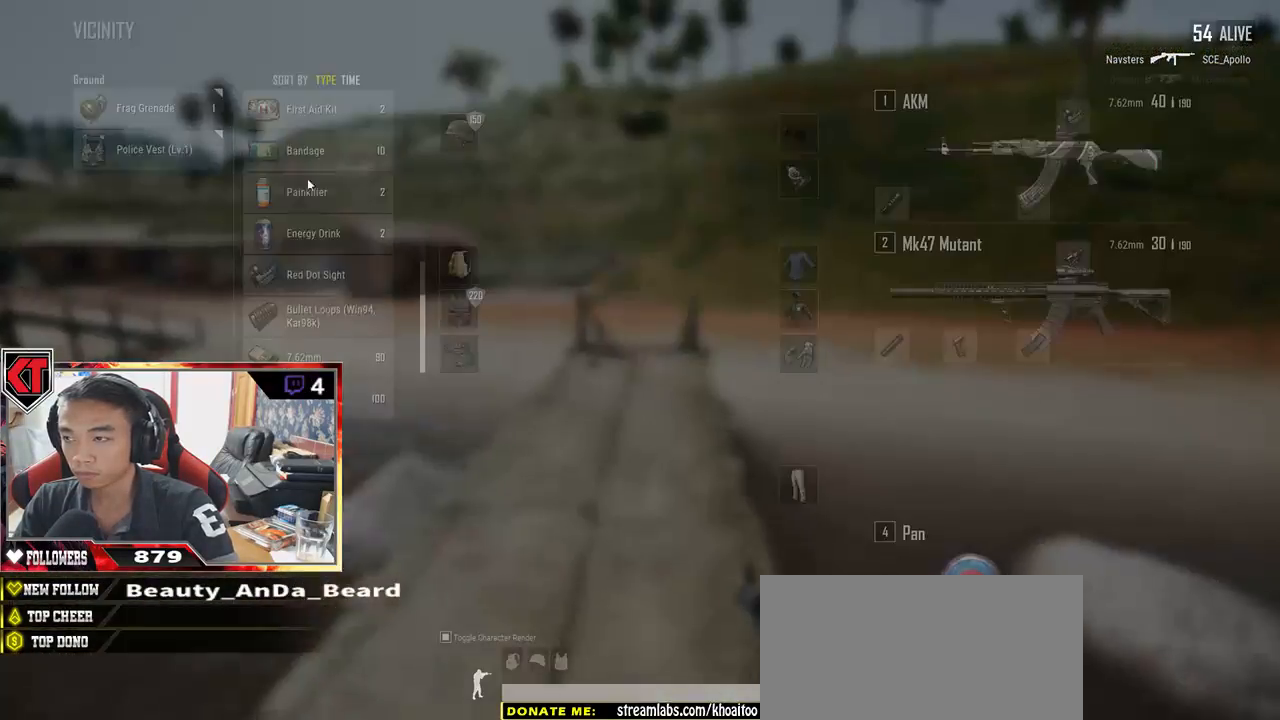
{"keys": ["tab", "w"], "mouse": [], "events": [[217, "a", "down"], [283, "mouse_left", "down"], [300, "a", "up"], [383, "mouse_left", "up"], [433, "tab", "down"]]}
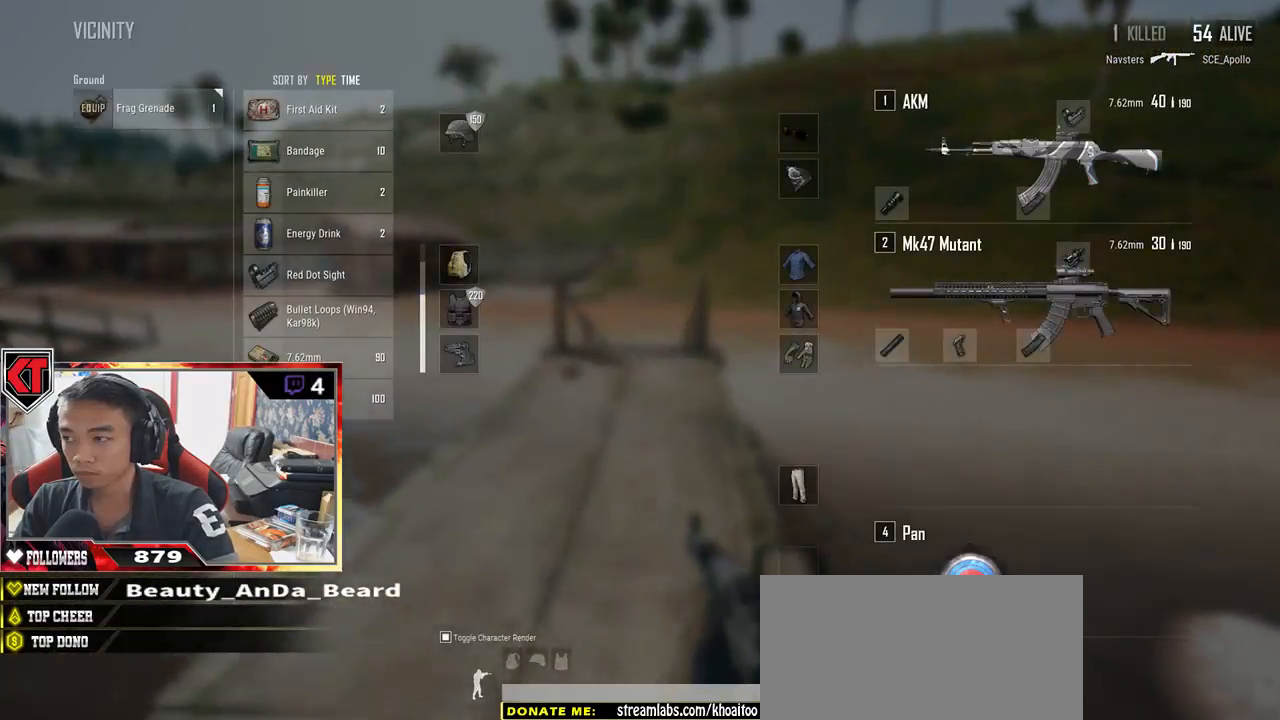
{"keys": ["d", "w"], "mouse": [], "events": [[17, "tab", "up"], [317, "d", "down"]]}